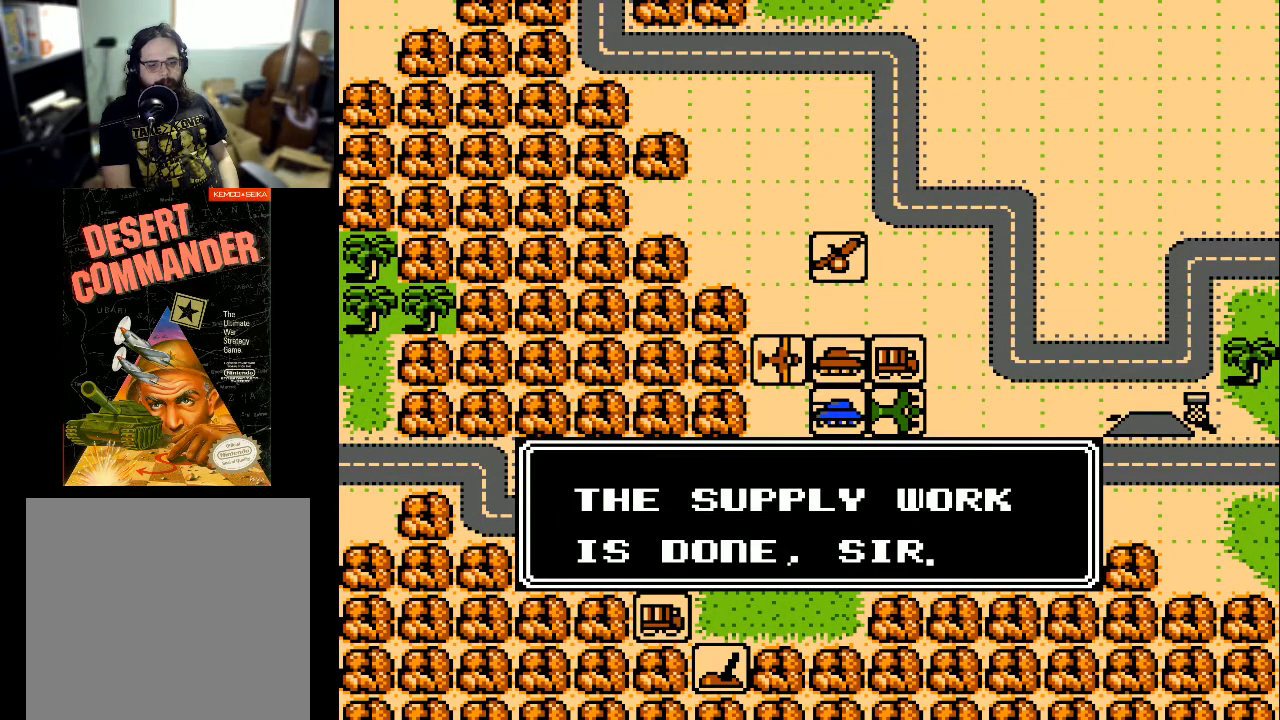
Gameplay with a controller (Xbox layout); each line is a JSON object with the inputs held at the frame after it. "events" lists button and stick changes between this image and that frame as [ms after this image, input, new state], when the widget could be followed in between. Not read: left_stick right_stick.
{"buttons": [], "events": [[267, "A", "down"], [400, "A", "up"]]}
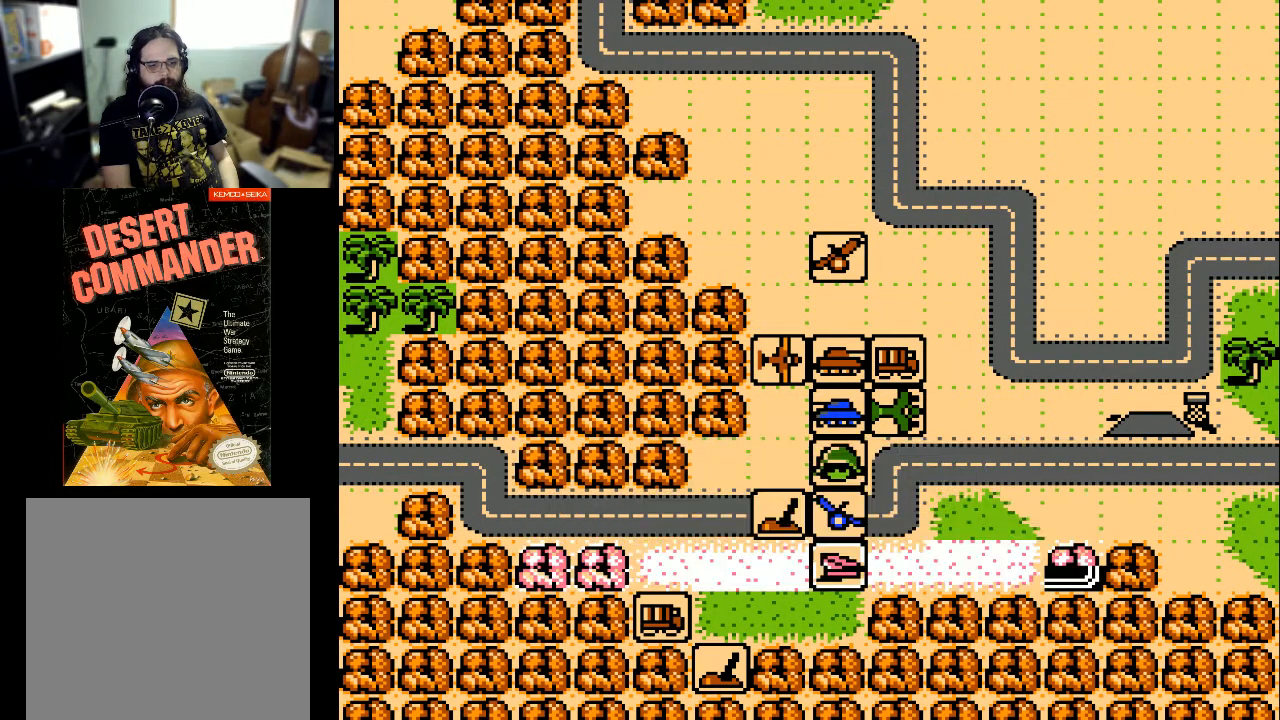
{"buttons": [], "events": []}
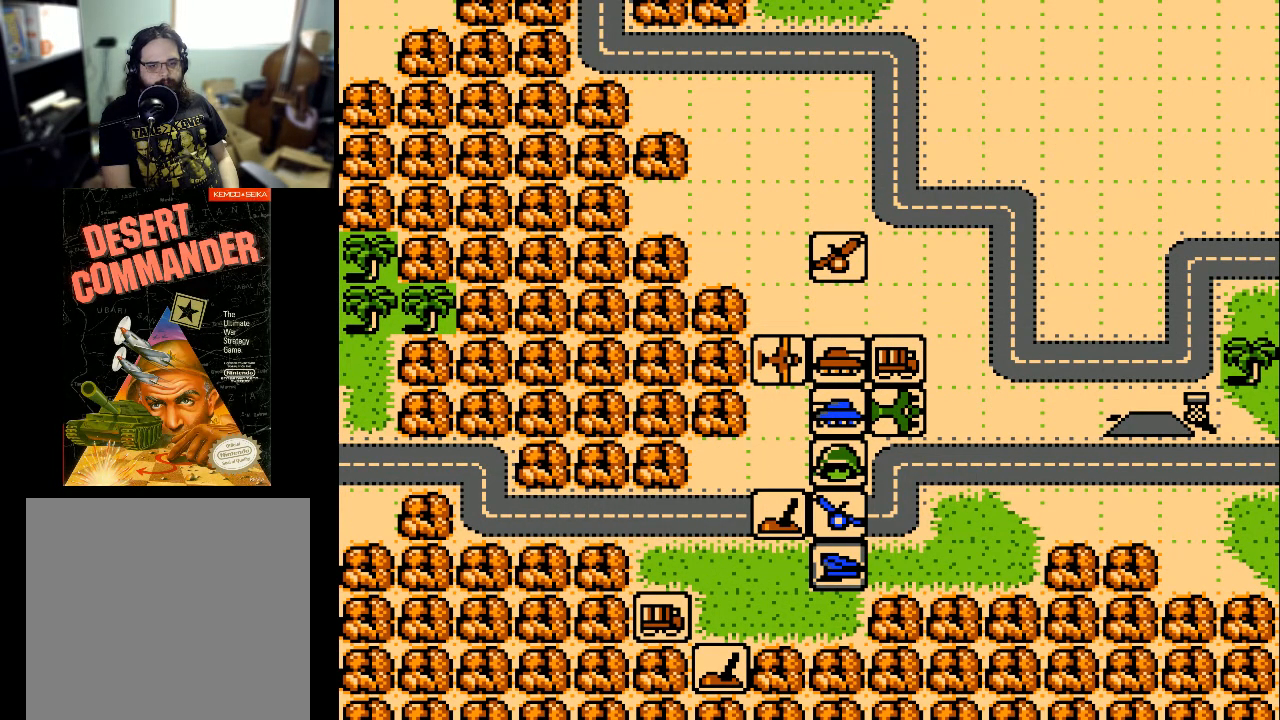
{"buttons": [], "events": [[267, "DPAD_DOWN", "down"], [333, "DPAD_DOWN", "up"]]}
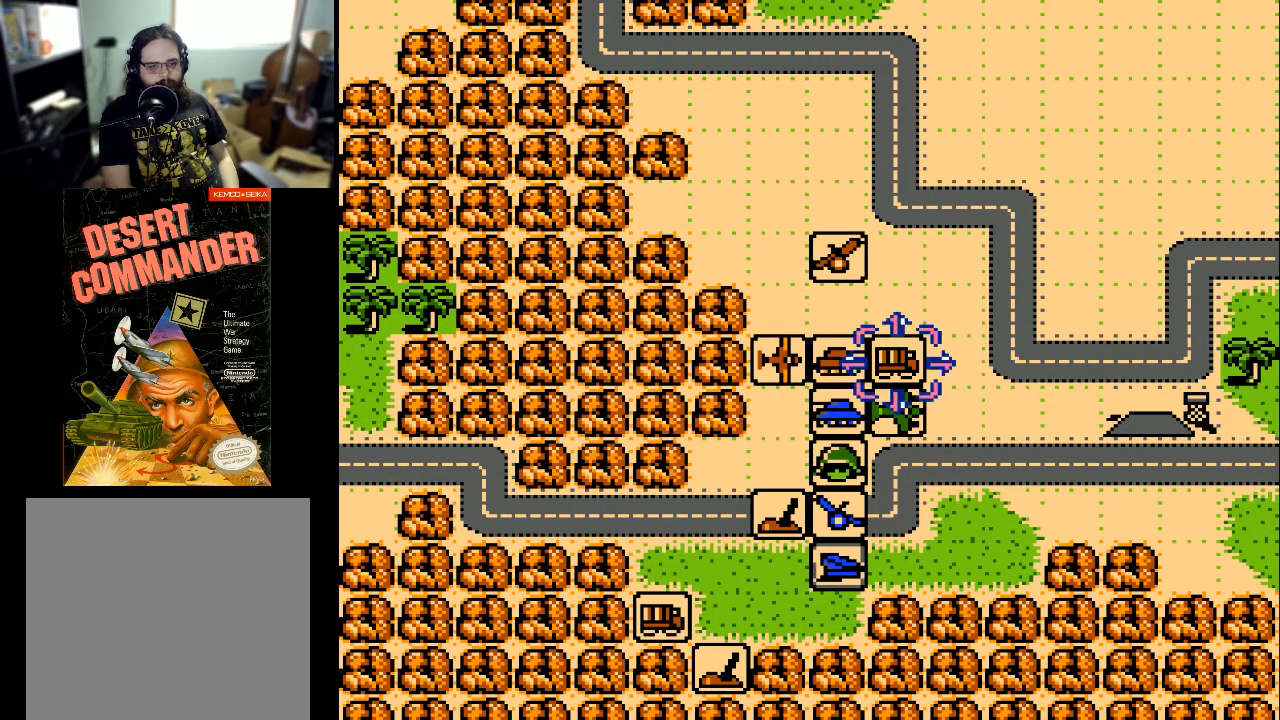
{"buttons": [], "events": [[167, "DPAD_DOWN", "down"], [267, "DPAD_DOWN", "up"], [367, "A", "down"], [467, "A", "up"]]}
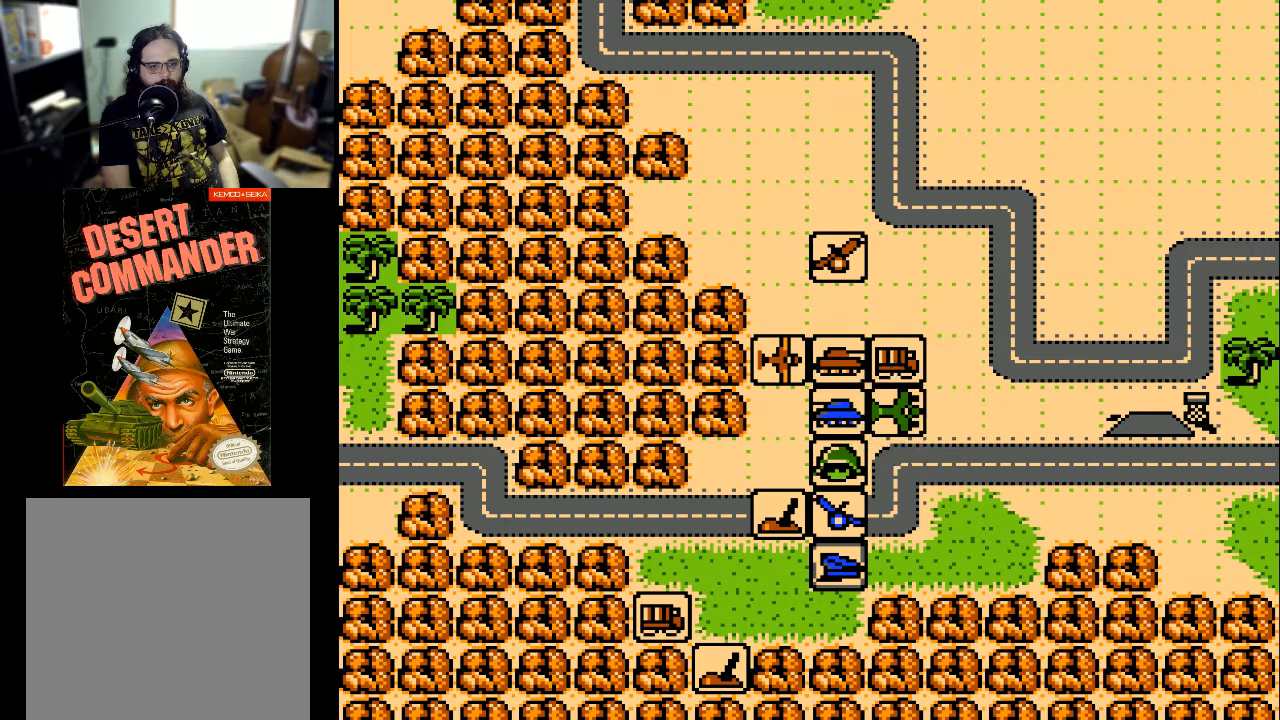
{"buttons": [], "events": []}
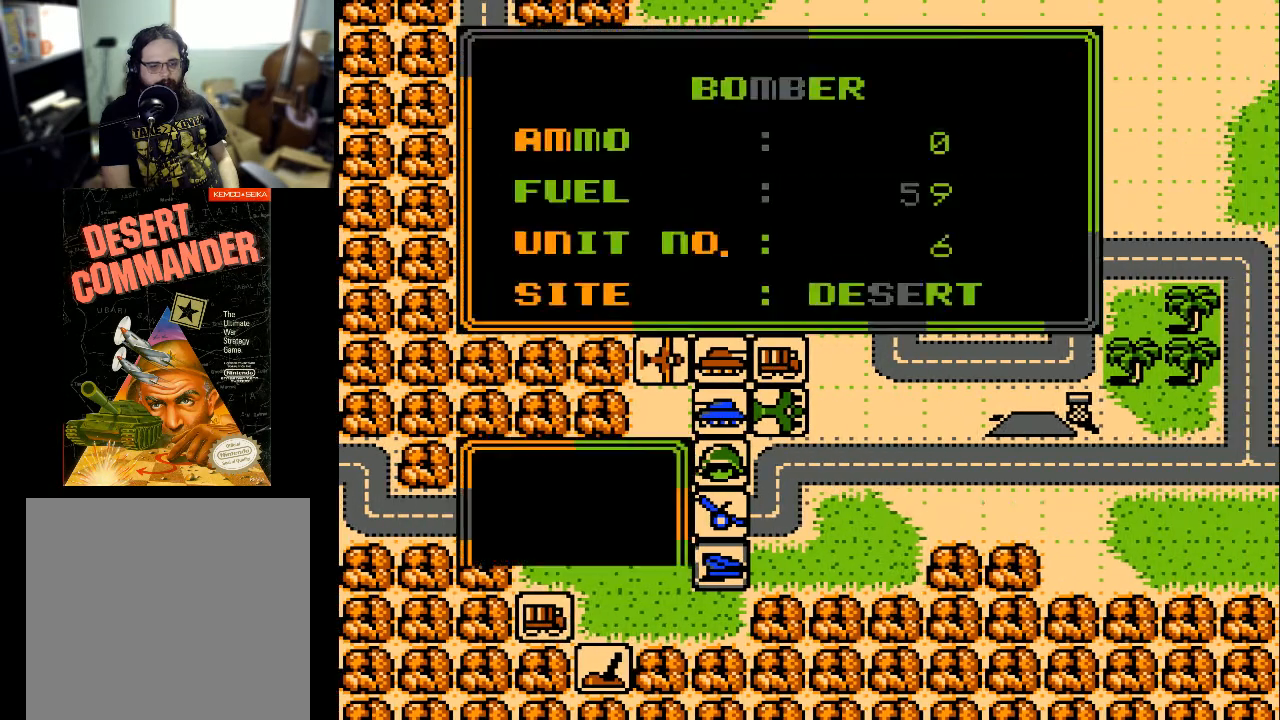
{"buttons": ["A"], "events": [[400, "A", "down"]]}
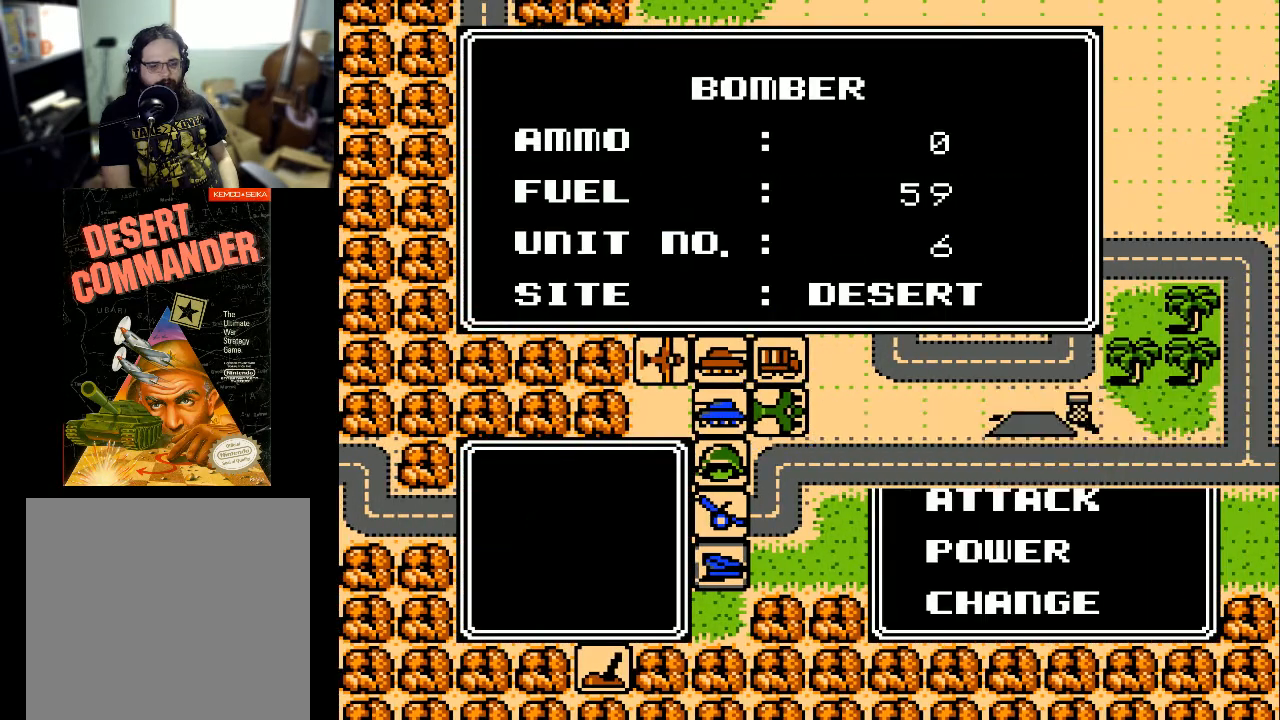
{"buttons": [], "events": [[33, "A", "up"]]}
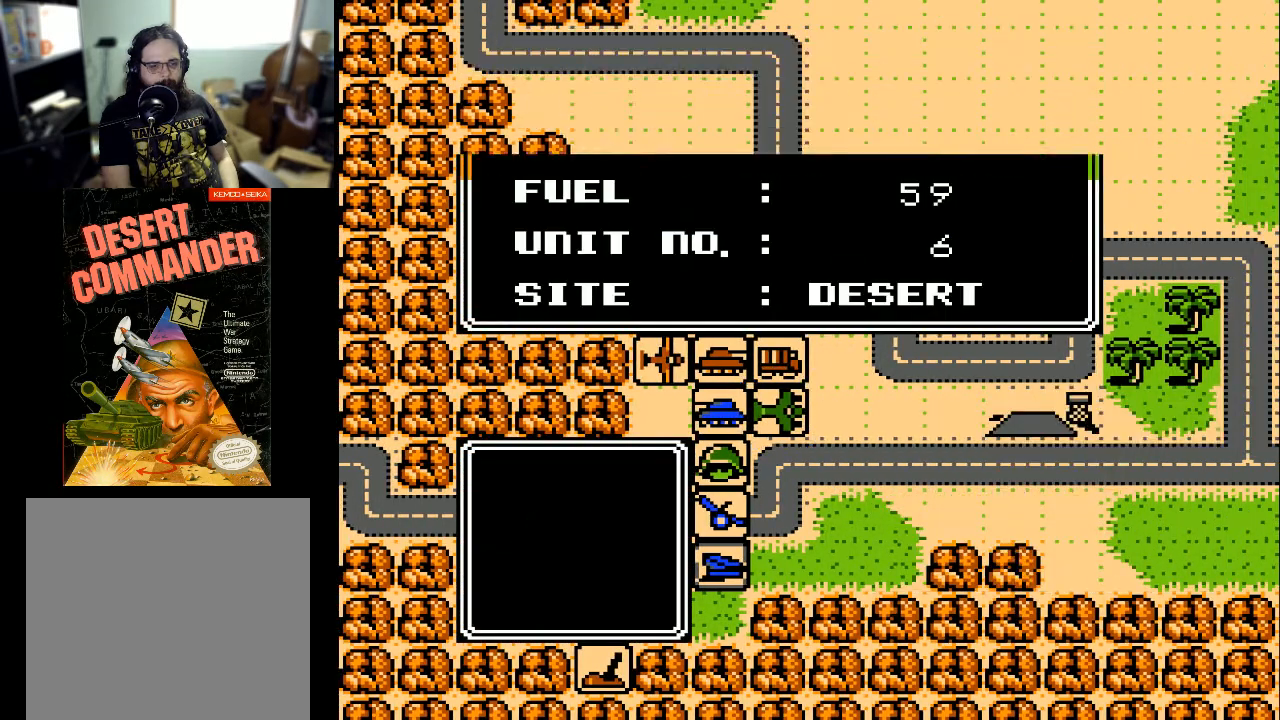
{"buttons": [], "events": []}
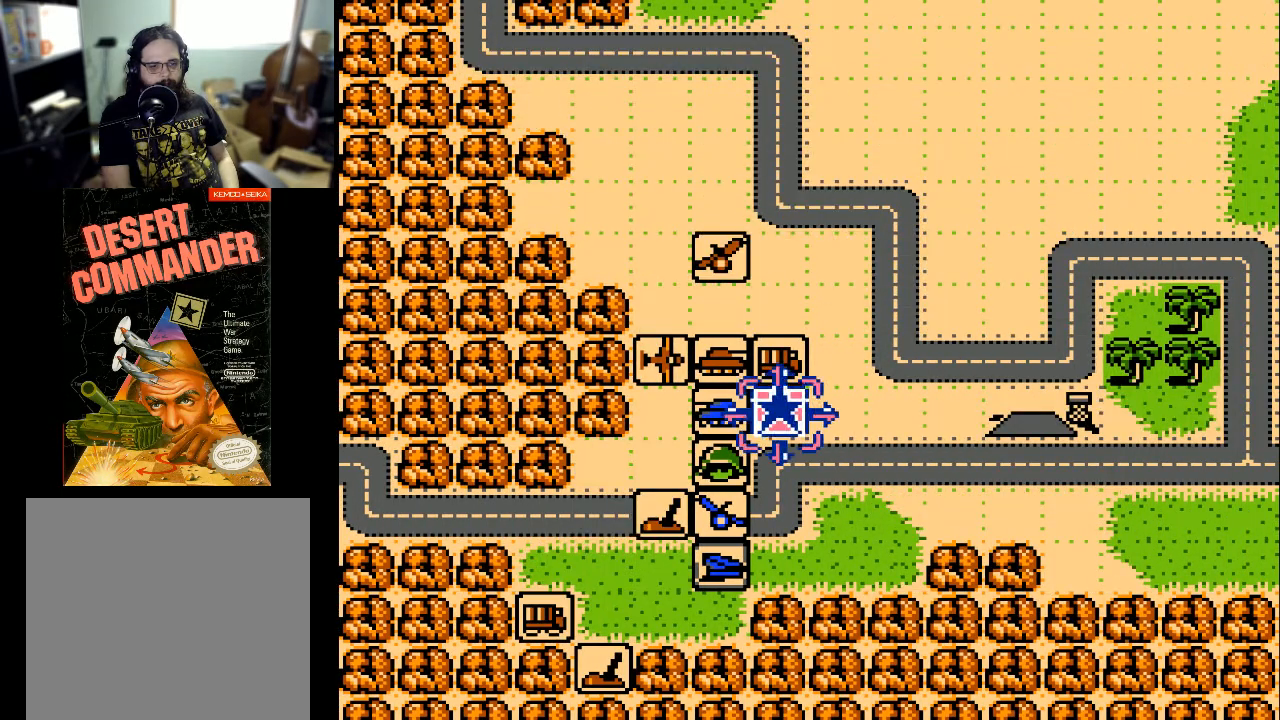
{"buttons": ["DPAD_DOWN"], "events": [[200, "DPAD_RIGHT", "down"], [300, "DPAD_RIGHT", "up"], [467, "DPAD_DOWN", "down"]]}
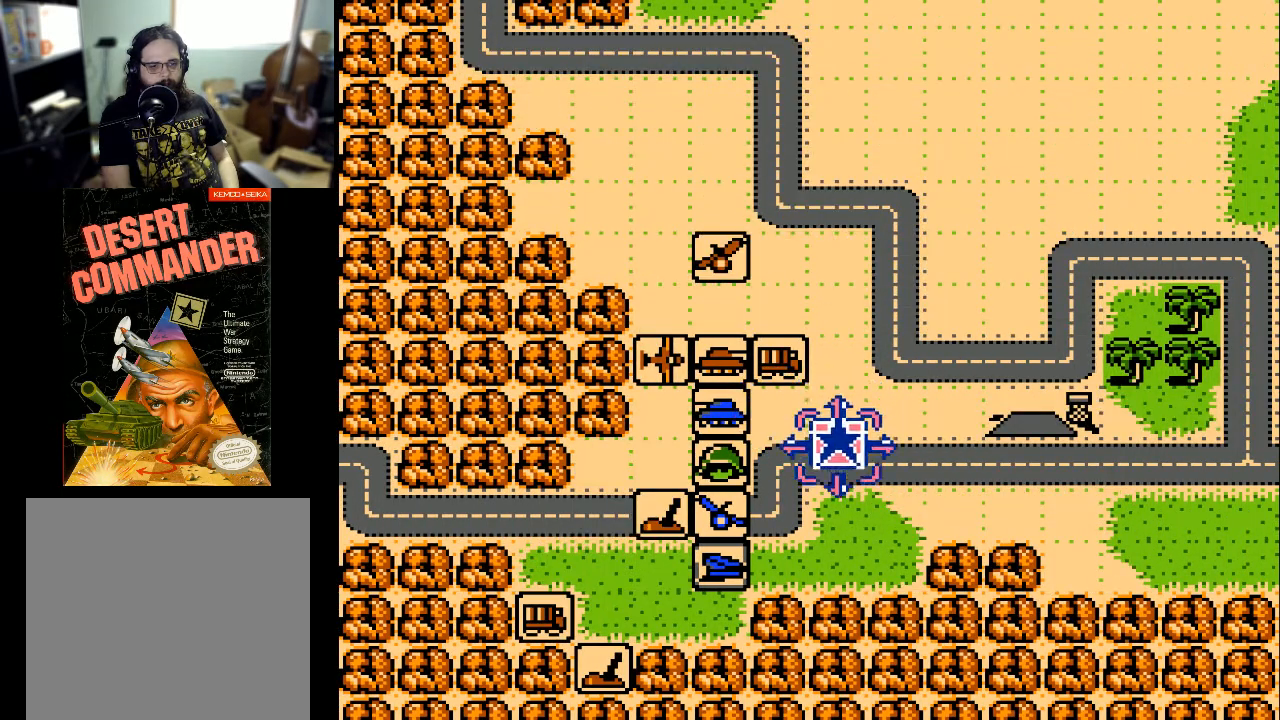
{"buttons": [], "events": [[67, "DPAD_DOWN", "up"], [133, "DPAD_DOWN", "down"], [200, "DPAD_DOWN", "up"], [367, "DPAD_LEFT", "down"], [500, "DPAD_LEFT", "up"]]}
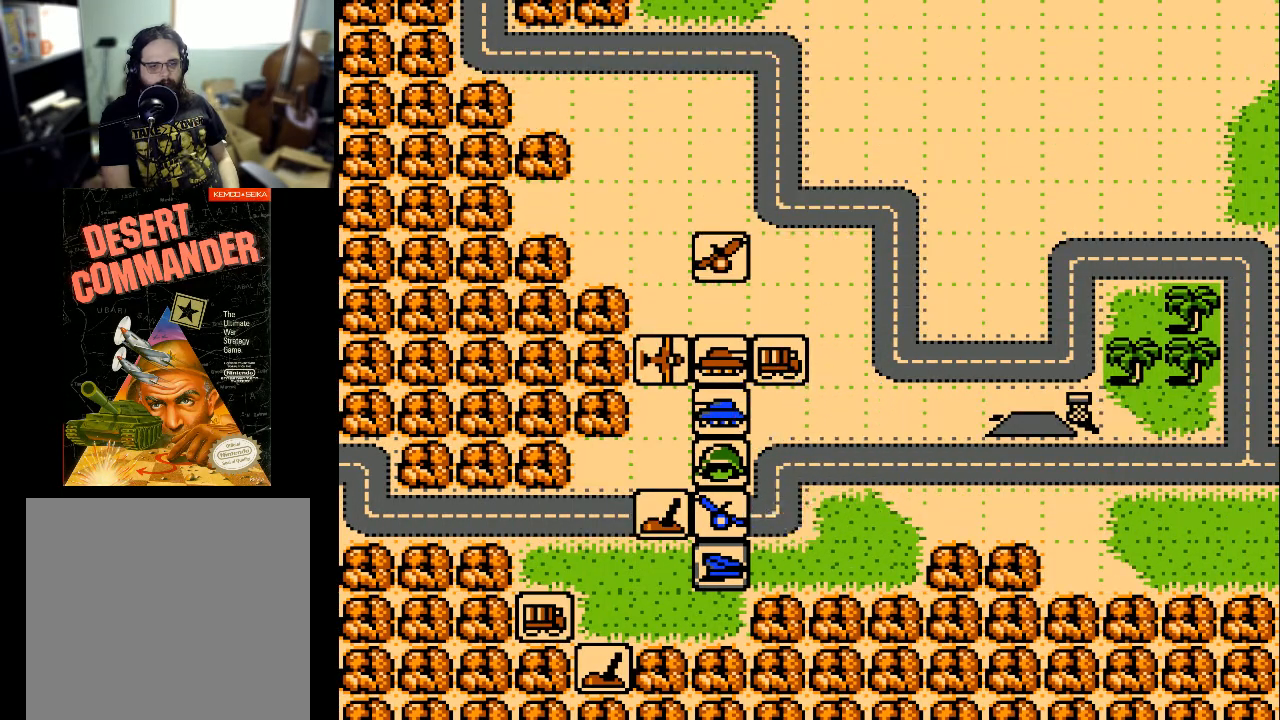
{"buttons": [], "events": []}
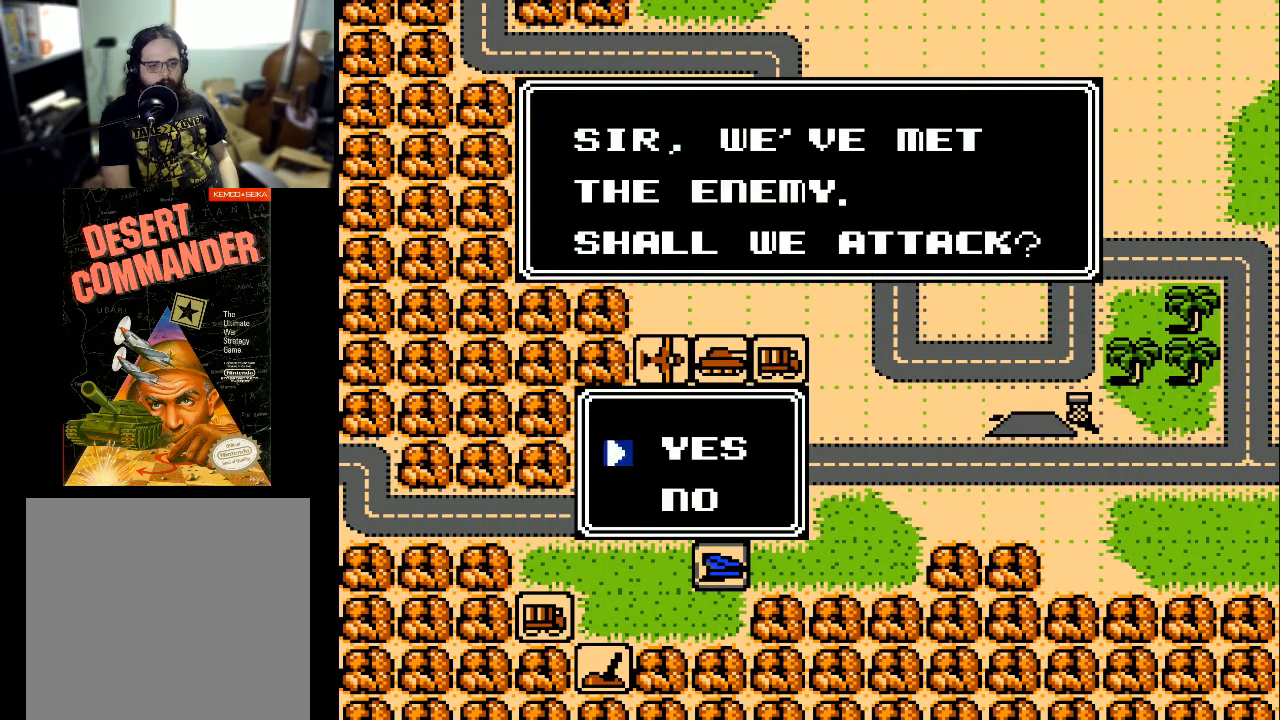
{"buttons": [], "events": [[133, "A", "down"], [233, "A", "up"]]}
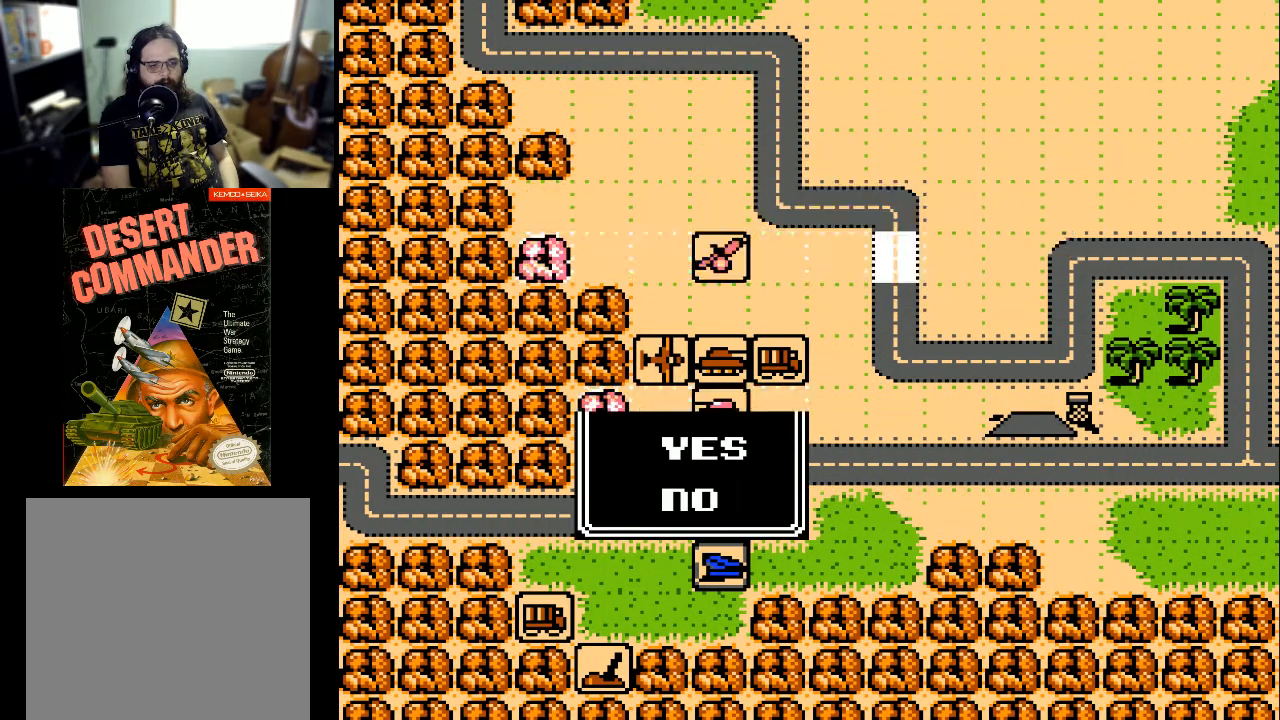
{"buttons": ["DPAD_LEFT"], "events": [[467, "DPAD_LEFT", "down"]]}
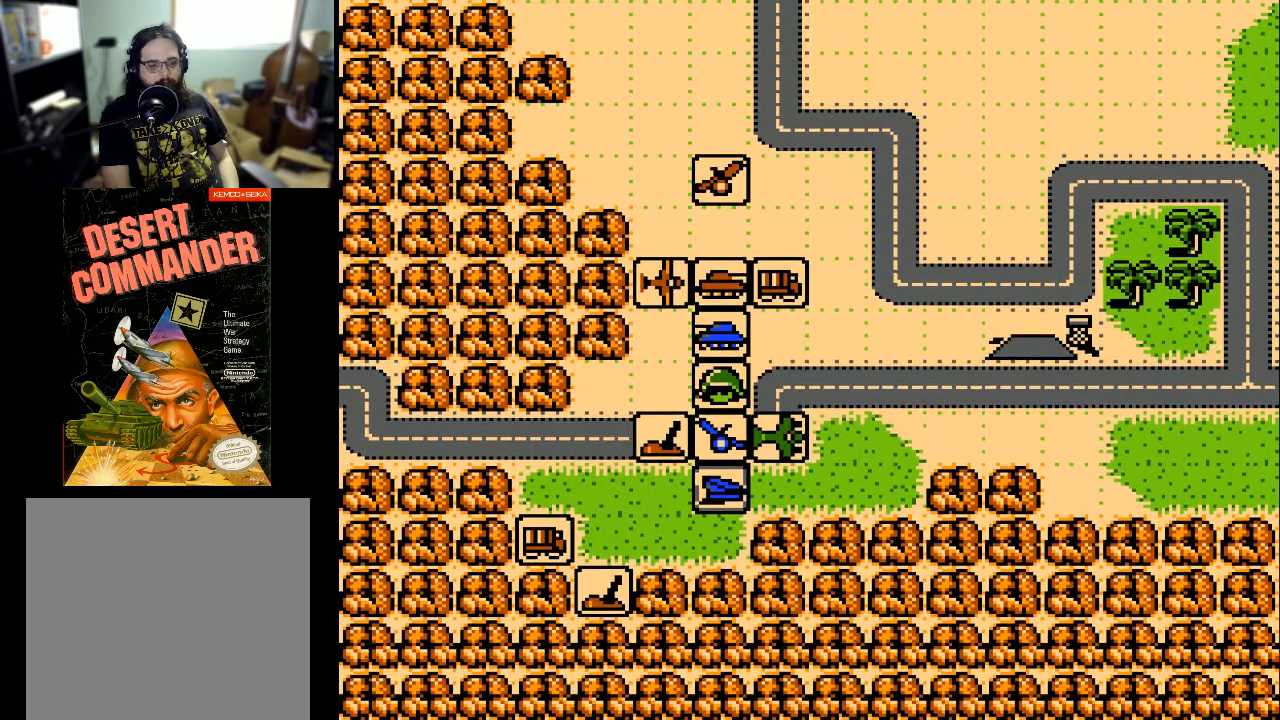
{"buttons": [], "events": [[67, "DPAD_LEFT", "up"], [433, "DPAD_LEFT", "down"], [500, "DPAD_LEFT", "up"]]}
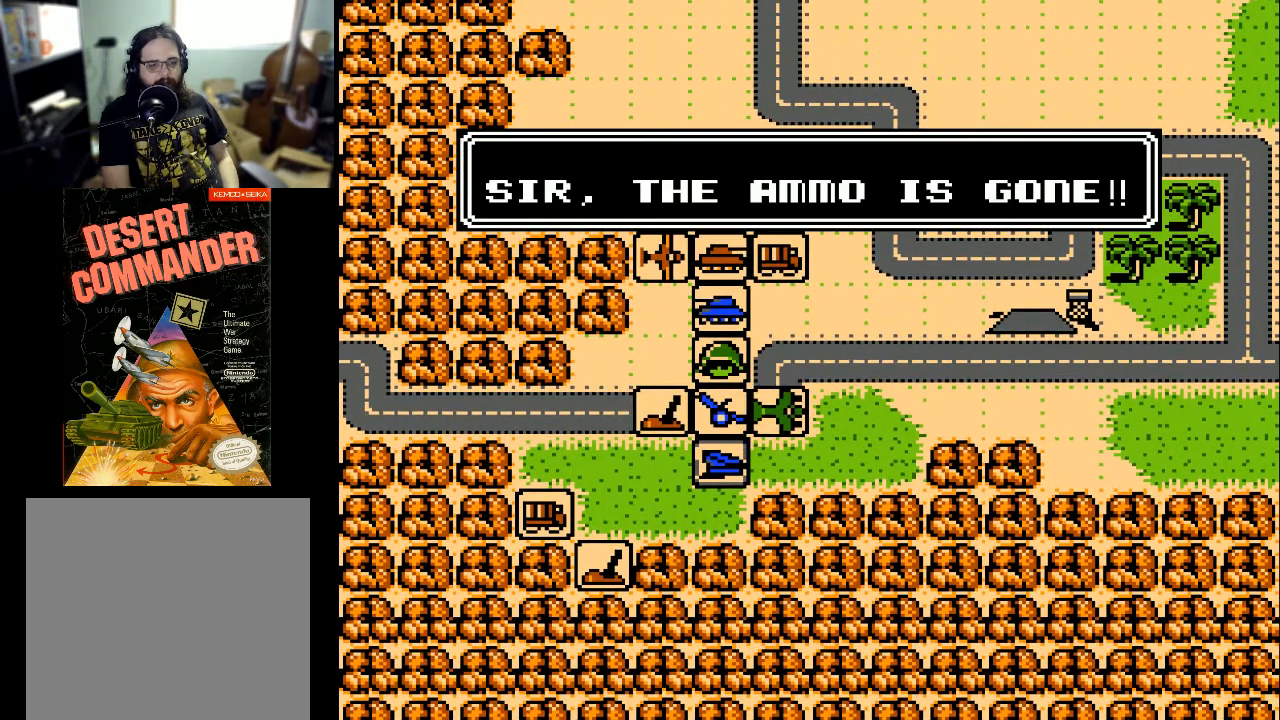
{"buttons": ["A"], "events": [[367, "A", "down"]]}
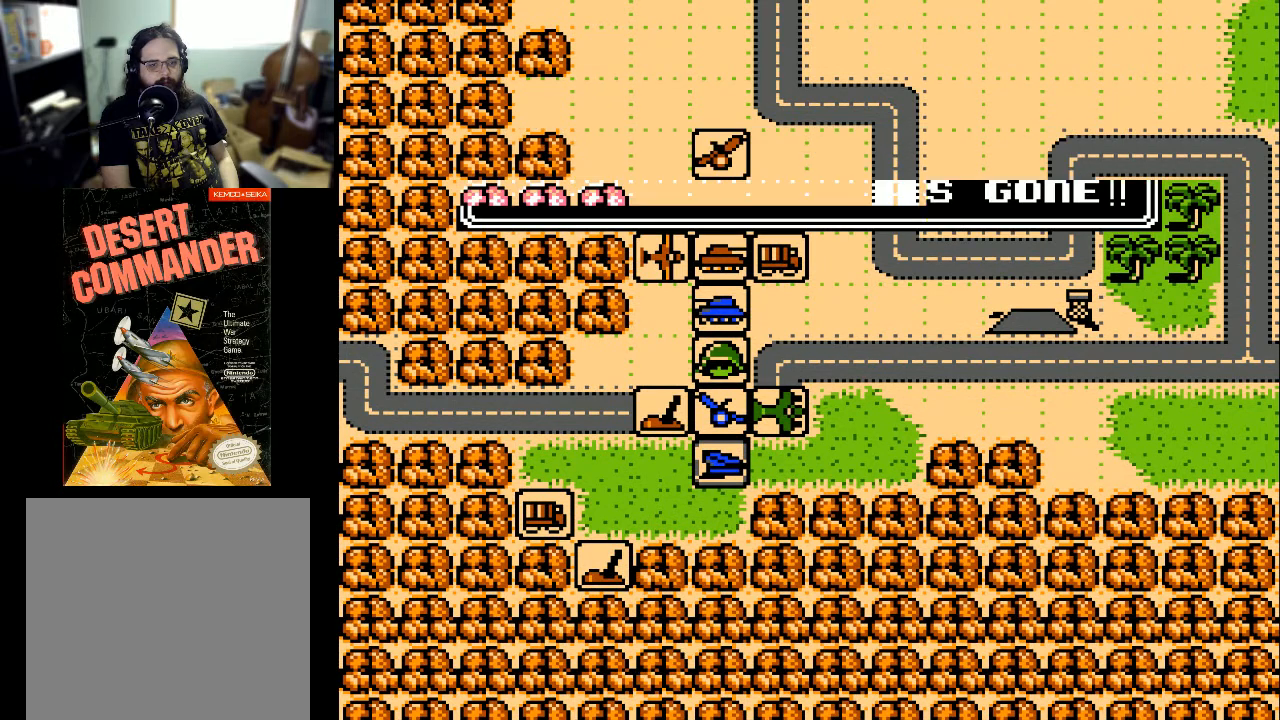
{"buttons": [], "events": [[33, "A", "up"]]}
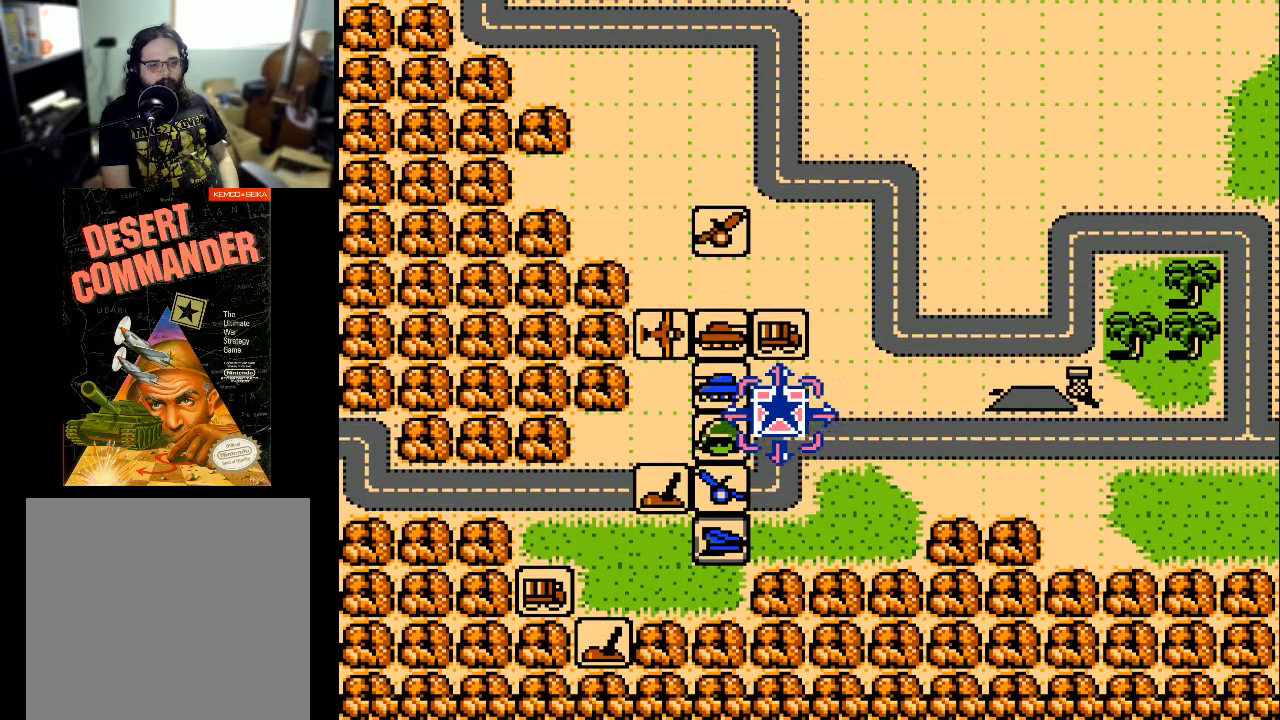
{"buttons": [], "events": []}
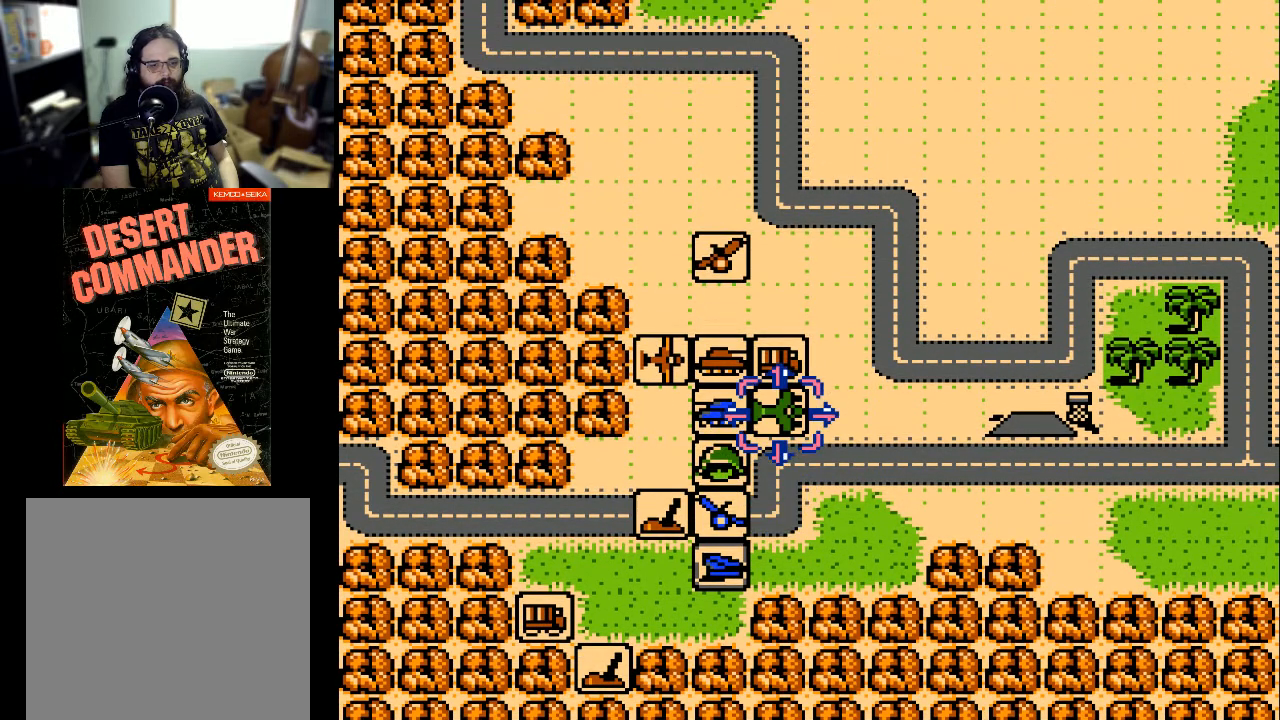
{"buttons": [], "events": []}
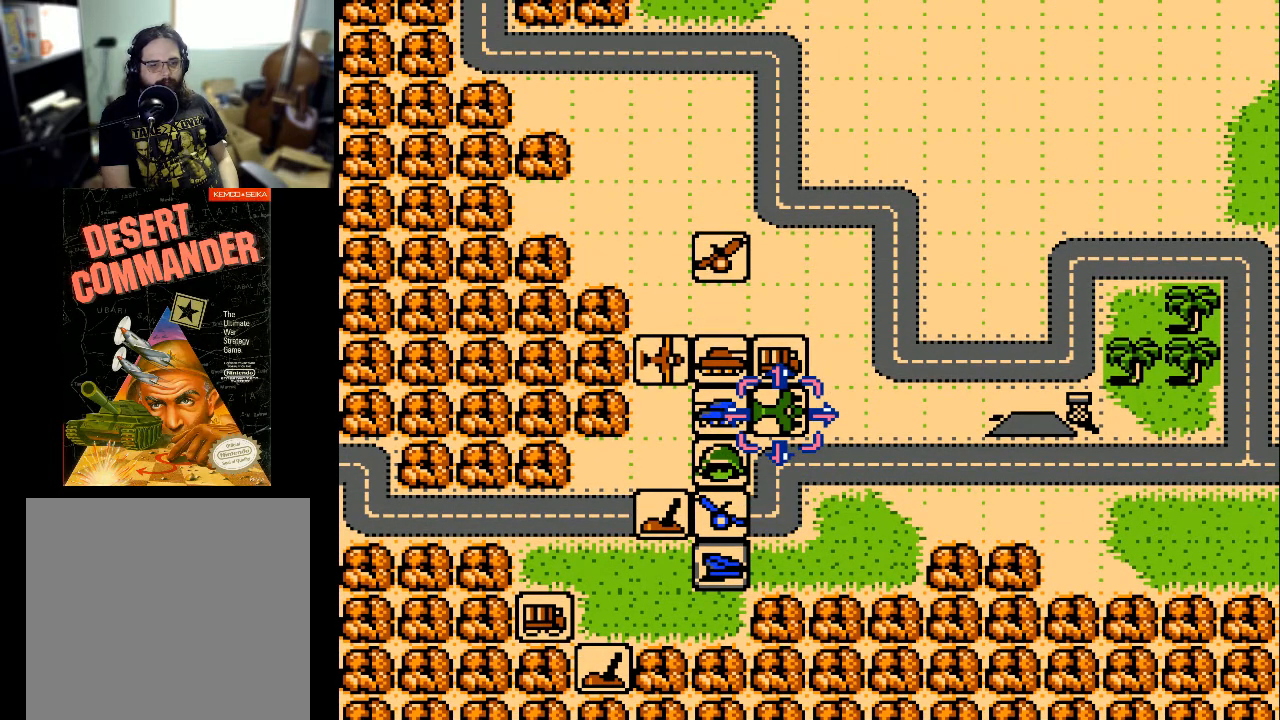
{"buttons": [], "events": []}
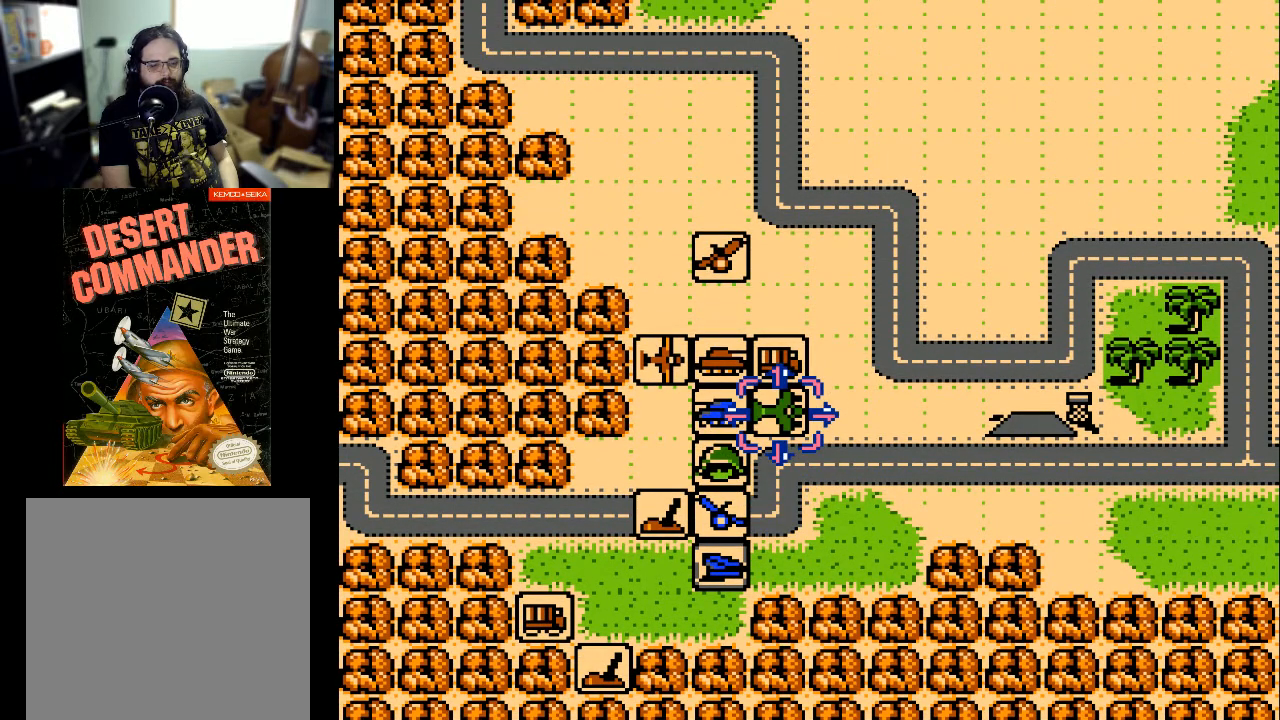
{"buttons": [], "events": []}
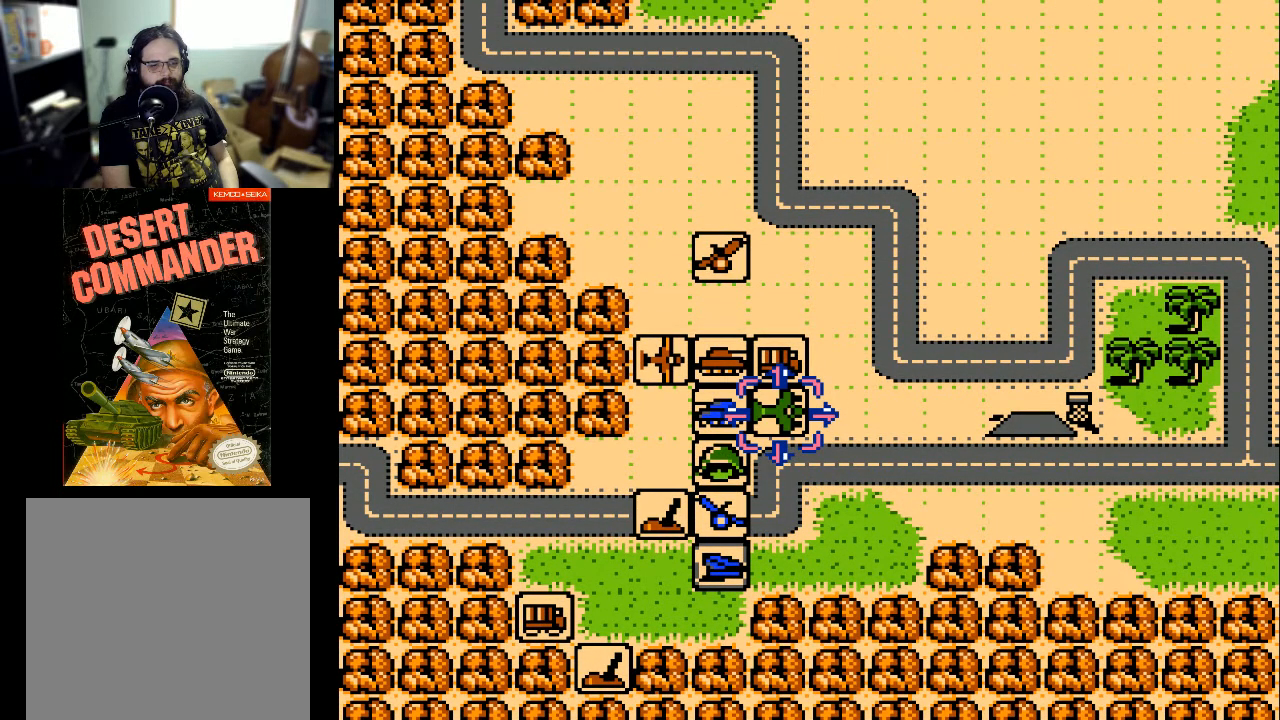
{"buttons": ["DPAD_LEFT"], "events": [[433, "DPAD_LEFT", "down"]]}
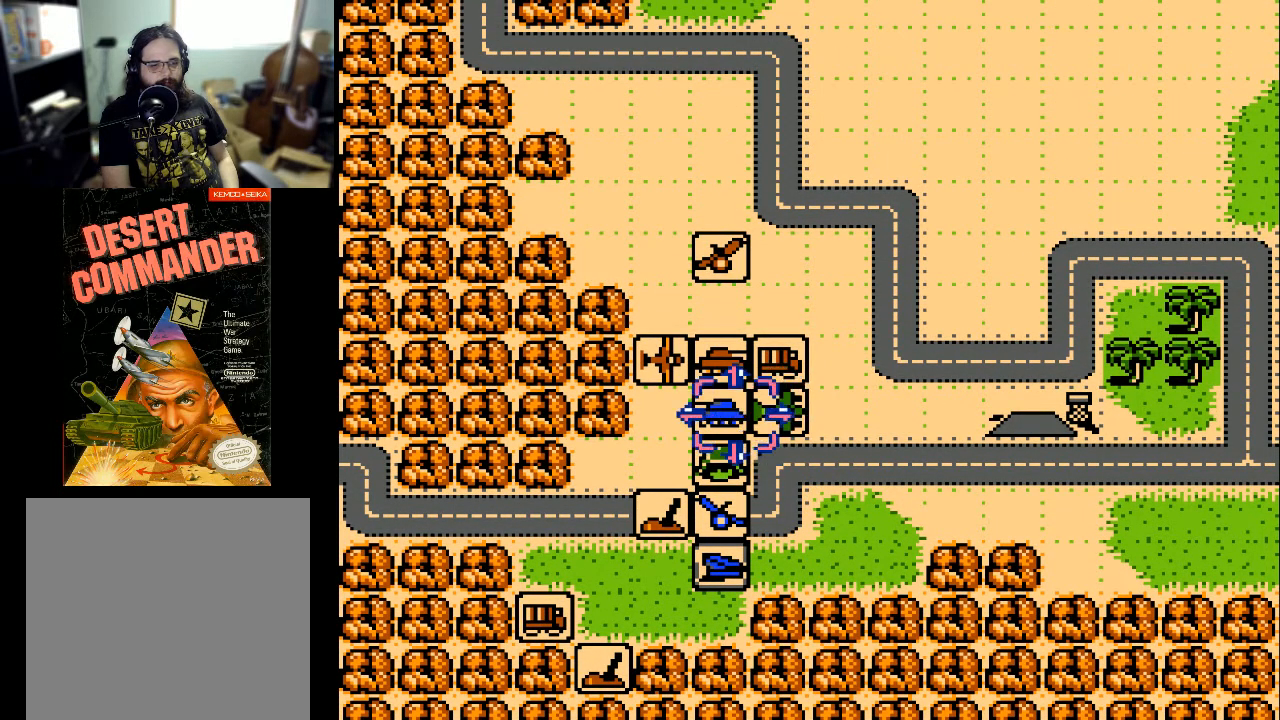
{"buttons": [], "events": [[233, "DPAD_LEFT", "up"]]}
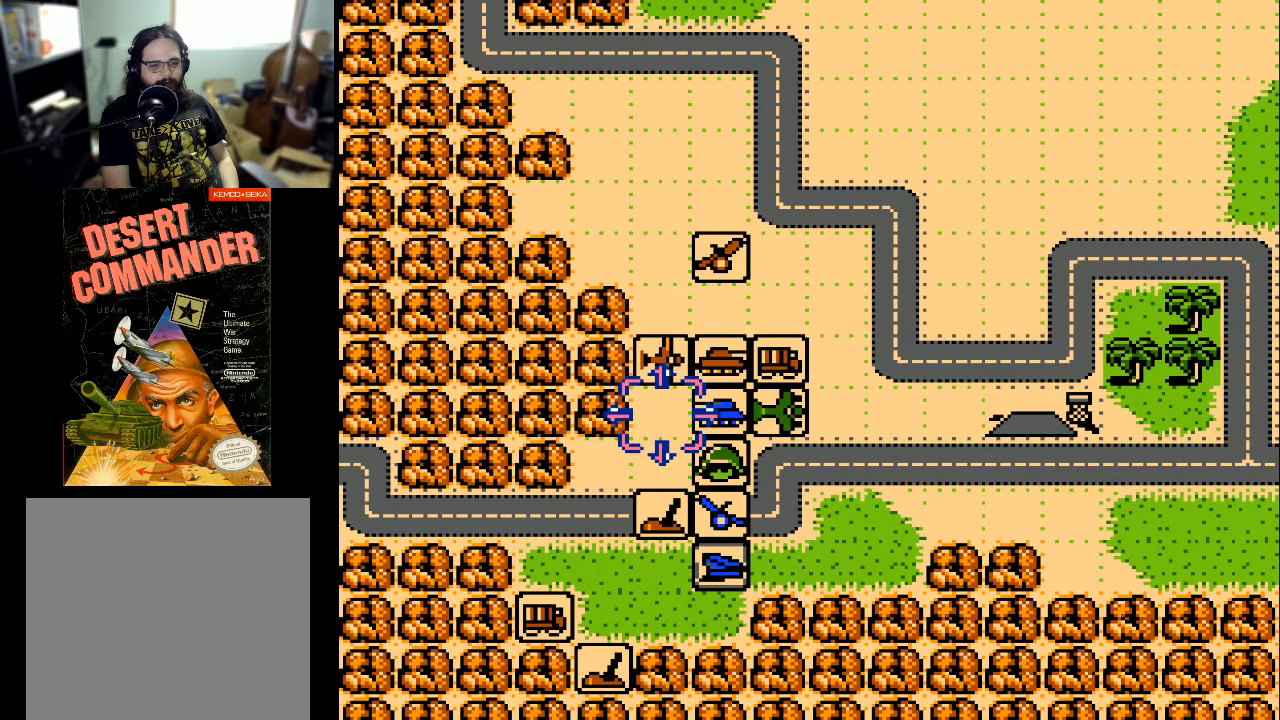
{"buttons": [], "events": [[100, "DPAD_DOWN", "down"], [200, "DPAD_DOWN", "up"], [267, "DPAD_LEFT", "down"], [500, "DPAD_LEFT", "up"]]}
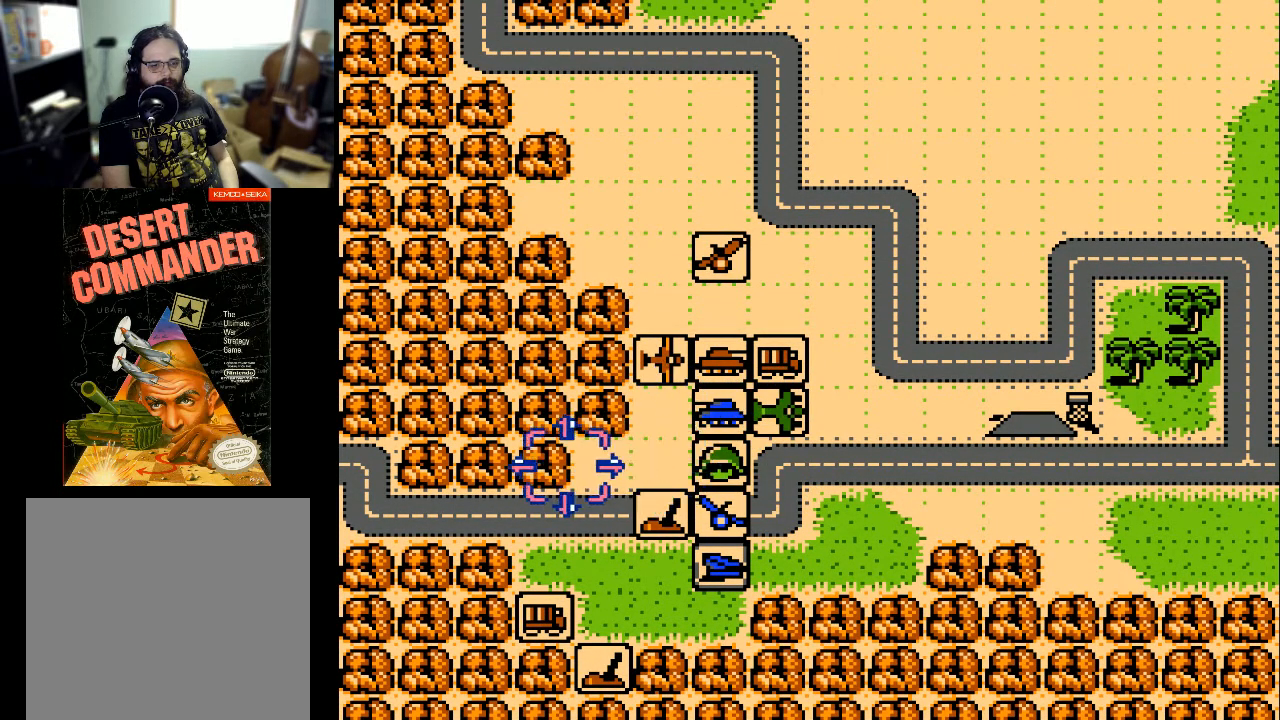
{"buttons": ["DPAD_LEFT"], "events": [[67, "DPAD_DOWN", "down"], [433, "DPAD_DOWN", "up"], [467, "DPAD_LEFT", "down"]]}
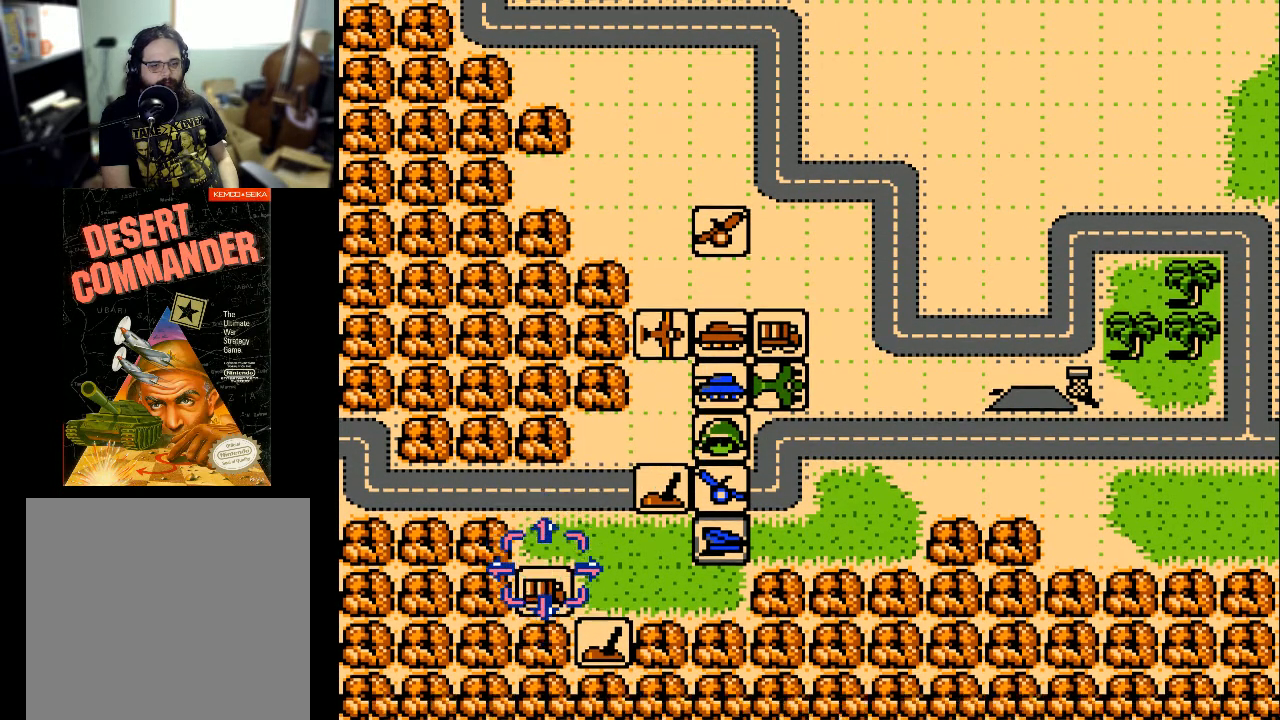
{"buttons": ["DPAD_LEFT"], "events": []}
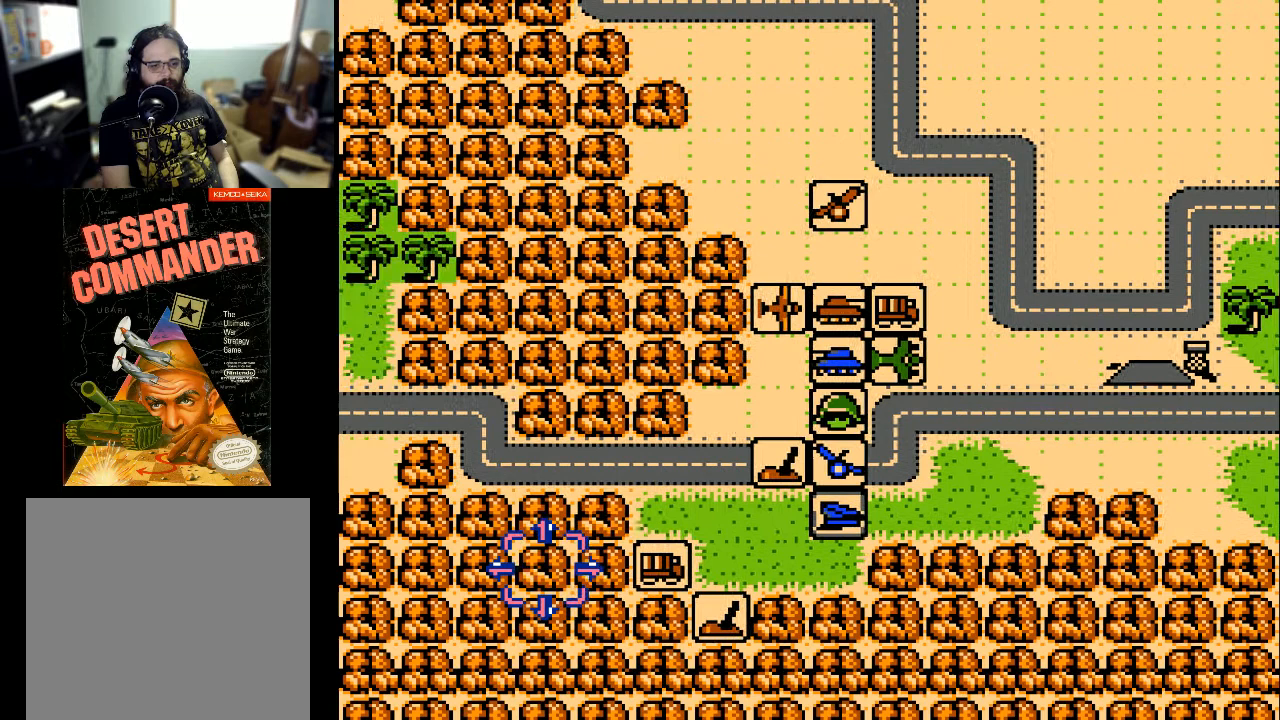
{"buttons": [], "events": [[33, "DPAD_LEFT", "up"], [233, "DPAD_UP", "down"], [500, "DPAD_UP", "up"]]}
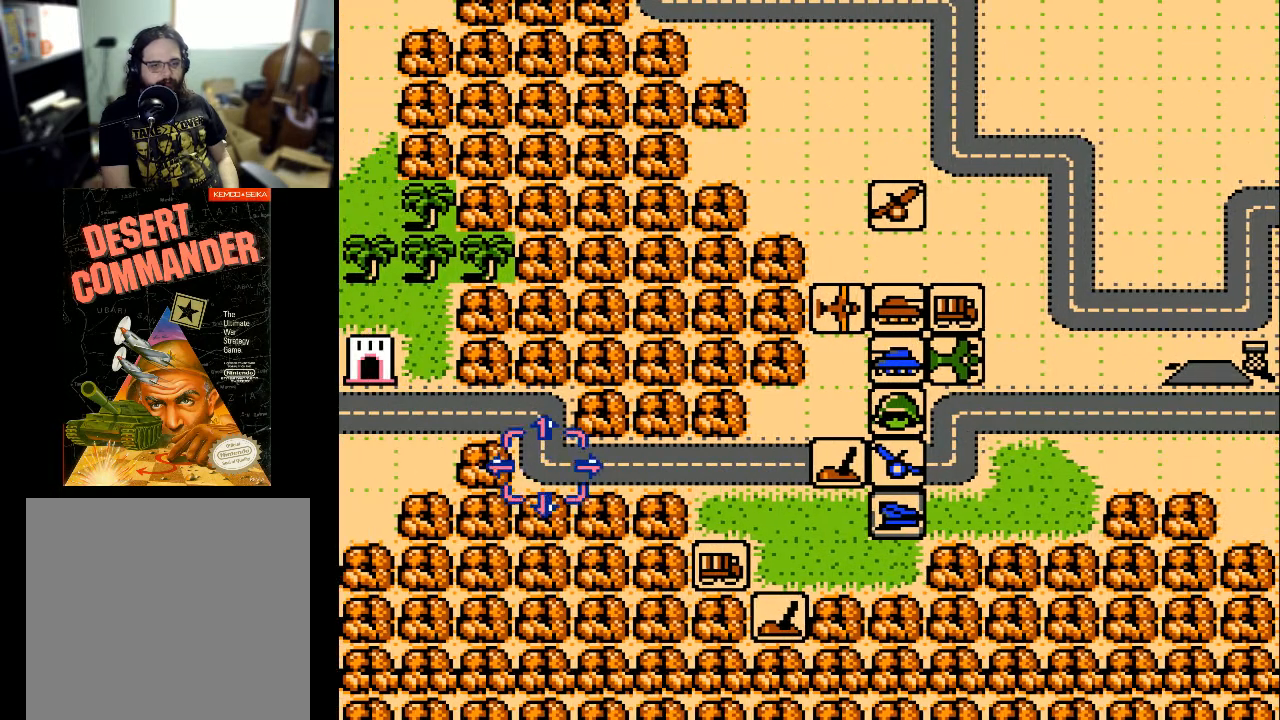
{"buttons": ["DPAD_RIGHT"], "events": [[233, "DPAD_RIGHT", "down"]]}
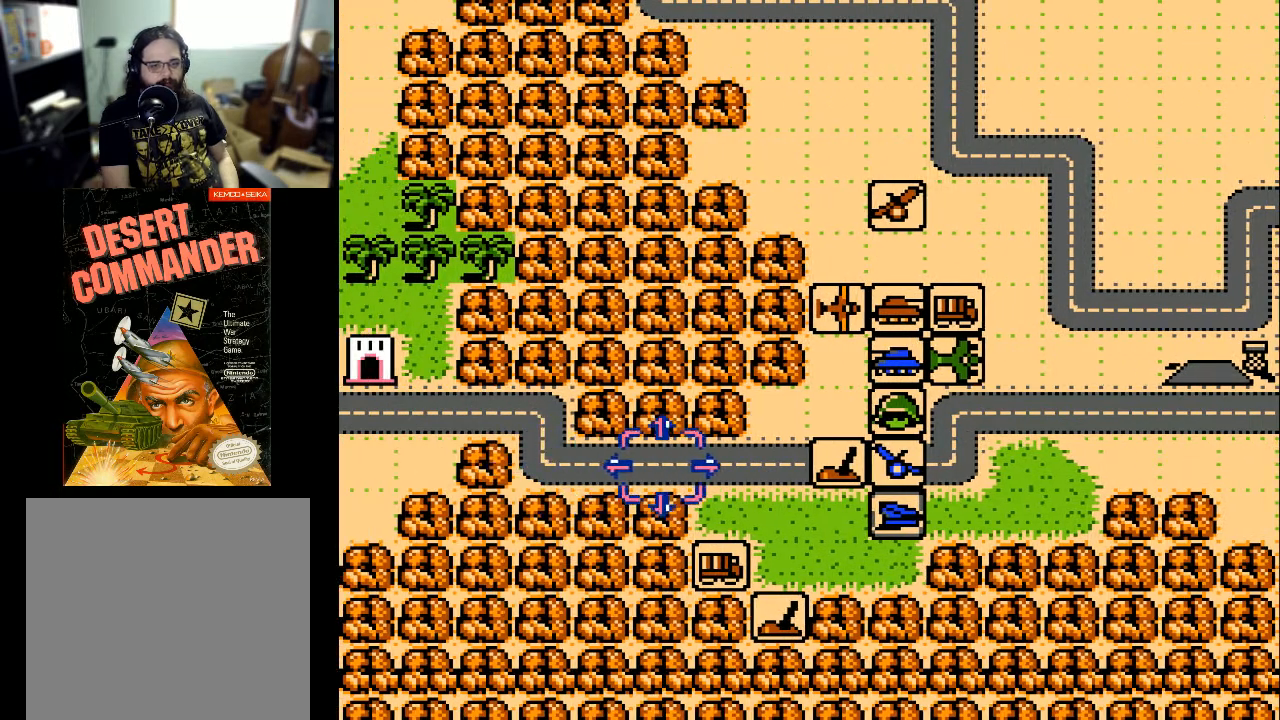
{"buttons": ["DPAD_RIGHT"], "events": []}